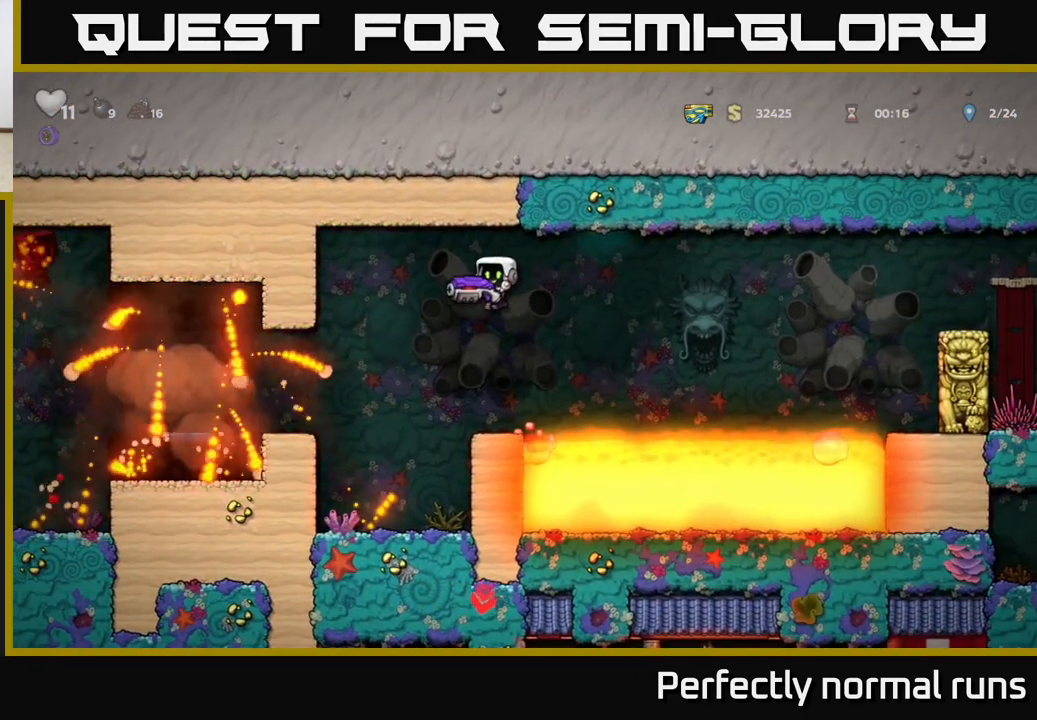
Gameplay with a controller (Xbox layout); each line is a JSON object with the inputs held at the frame after it. "events" lists button and stick changes between this image and that frame as [ms after this image, input, new state], when the widget could be followed in between.
{"buttons": ["A"], "left_stick": "center", "right_stick": "center", "events": [[83, "A", "up"], [217, "left_stick", "center"], [483, "A", "down"]]}
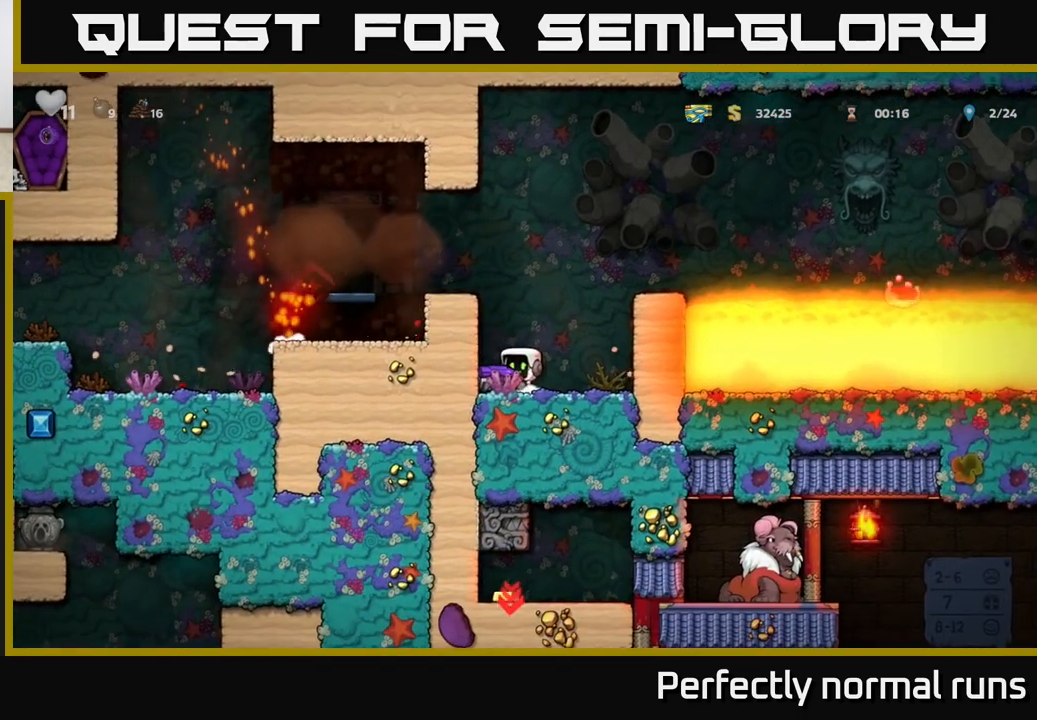
{"buttons": [], "left_stick": "left", "right_stick": "center", "events": [[83, "left_stick", "left"], [117, "A", "up"], [350, "A", "down"], [500, "A", "up"]]}
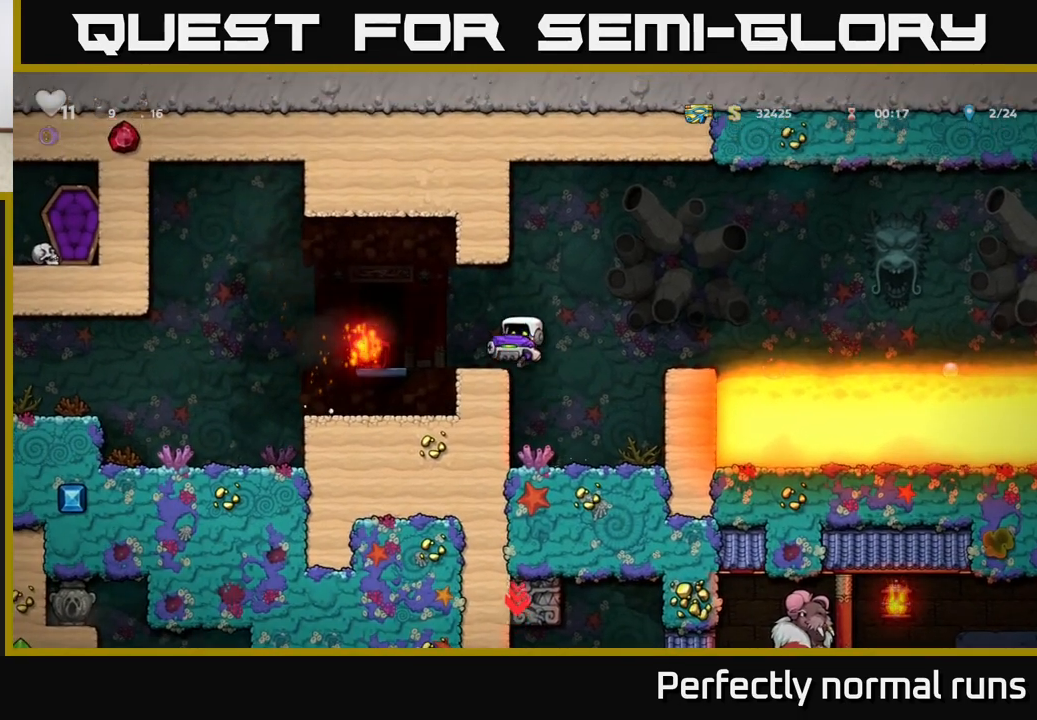
{"buttons": ["A"], "left_stick": "left", "right_stick": "center", "events": [[17, "left_stick", "center"], [367, "left_stick", "left"], [417, "A", "down"]]}
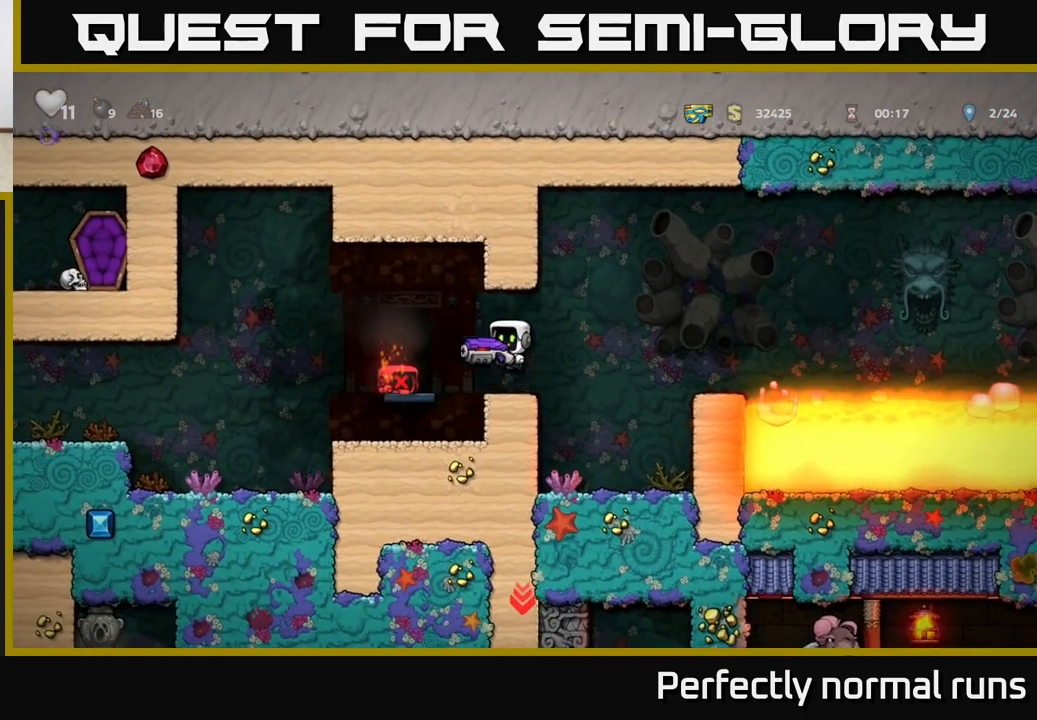
{"buttons": [], "left_stick": "left", "right_stick": "center", "events": [[33, "A", "up"]]}
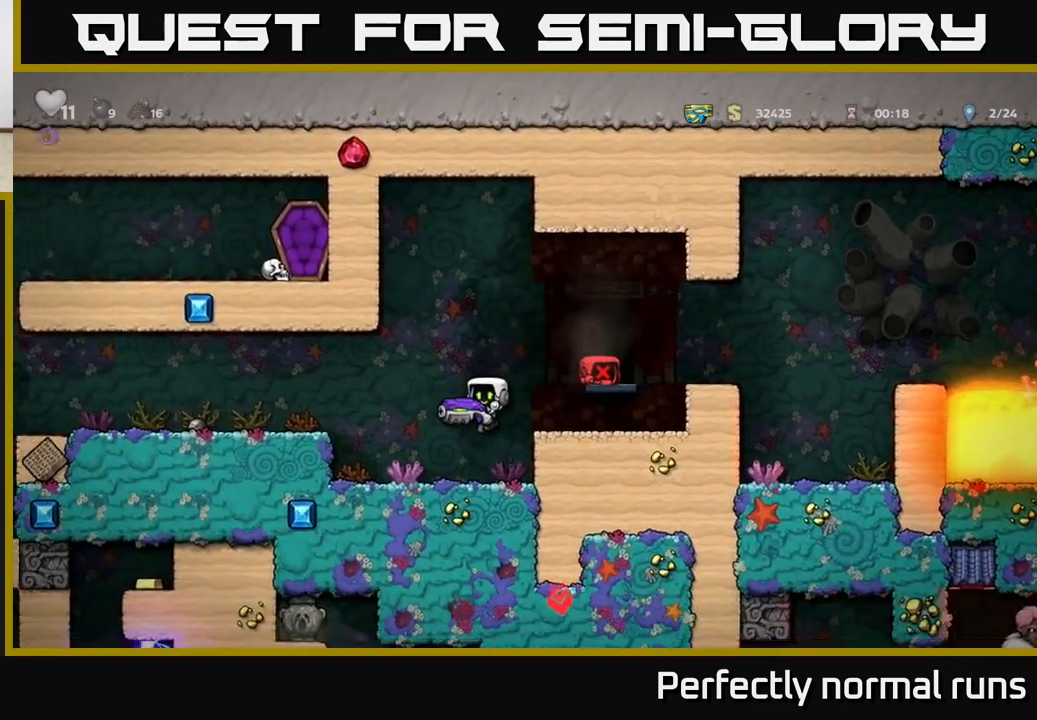
{"buttons": [], "left_stick": "left", "right_stick": "center", "events": [[133, "A", "down"], [333, "A", "up"]]}
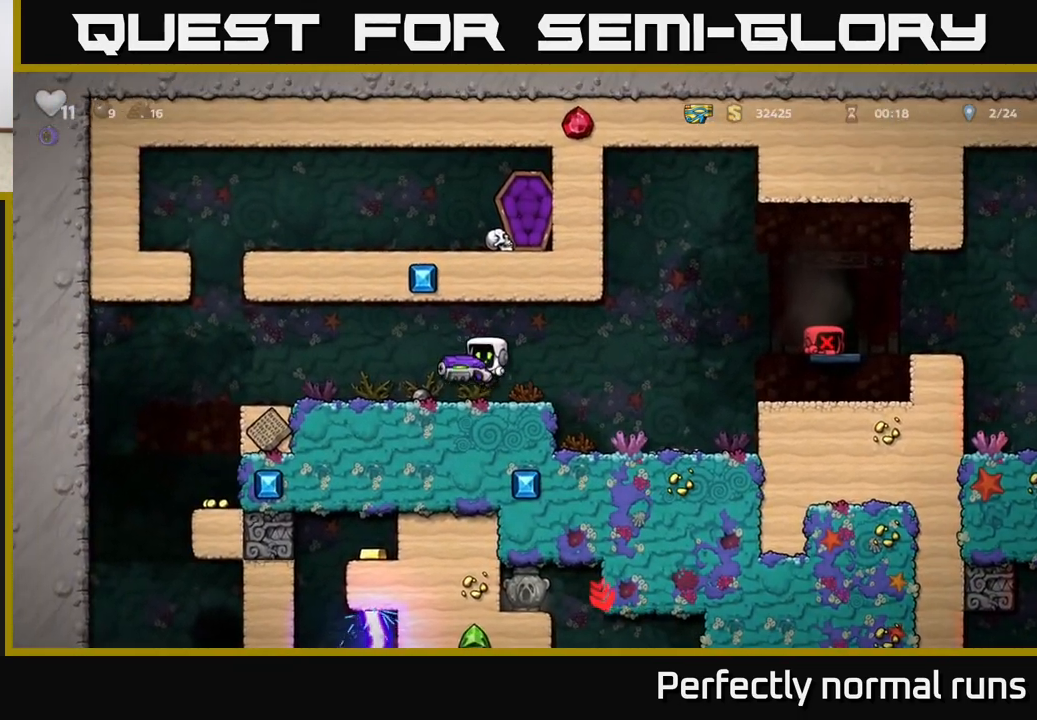
{"buttons": ["L1"], "left_stick": "down", "right_stick": "center", "events": [[167, "left_stick", "center"], [400, "left_stick", "down"], [450, "L1", "down"]]}
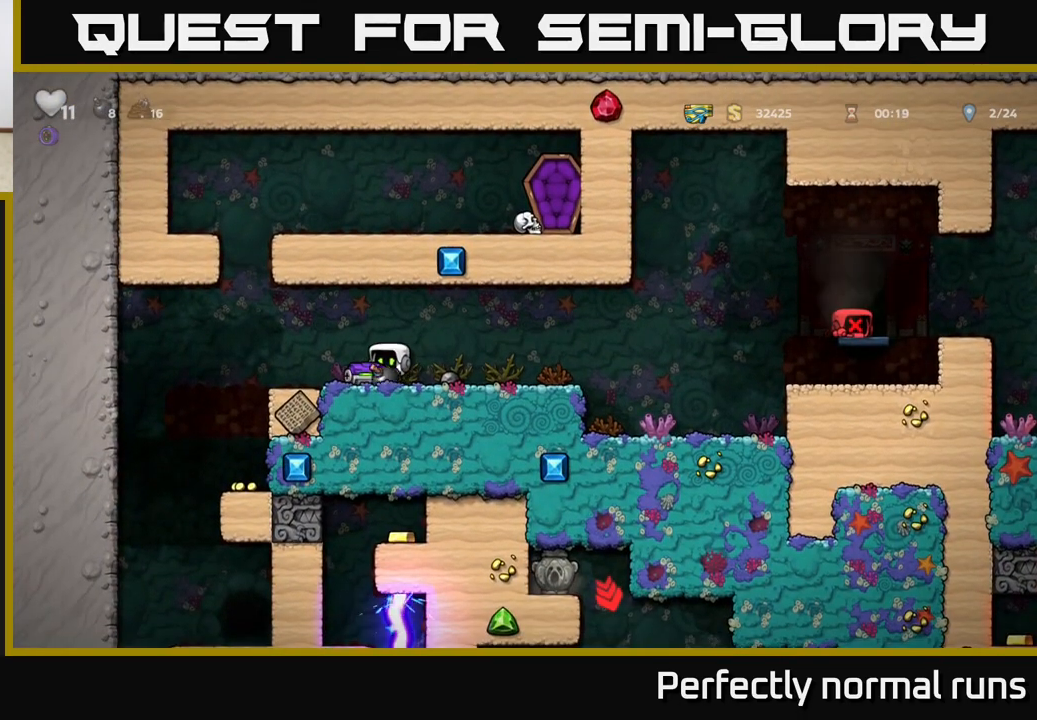
{"buttons": [], "left_stick": "right", "right_stick": "center", "events": [[67, "L1", "up"], [100, "left_stick", "center"], [450, "left_stick", "right"]]}
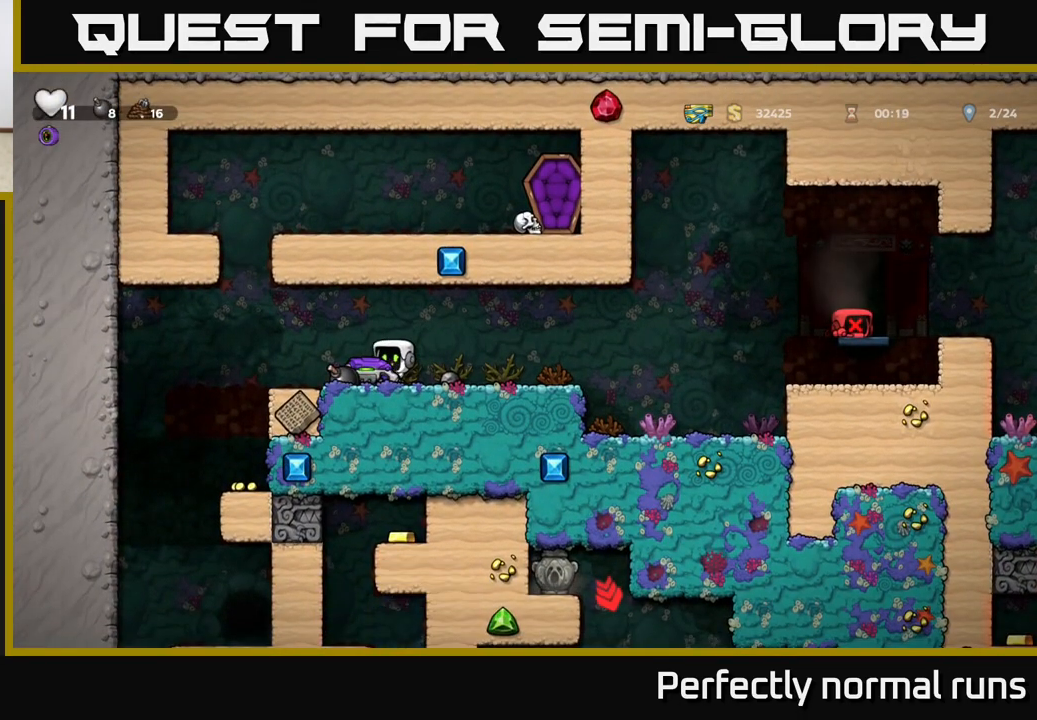
{"buttons": ["A"], "left_stick": "right", "right_stick": "center", "events": [[433, "A", "down"]]}
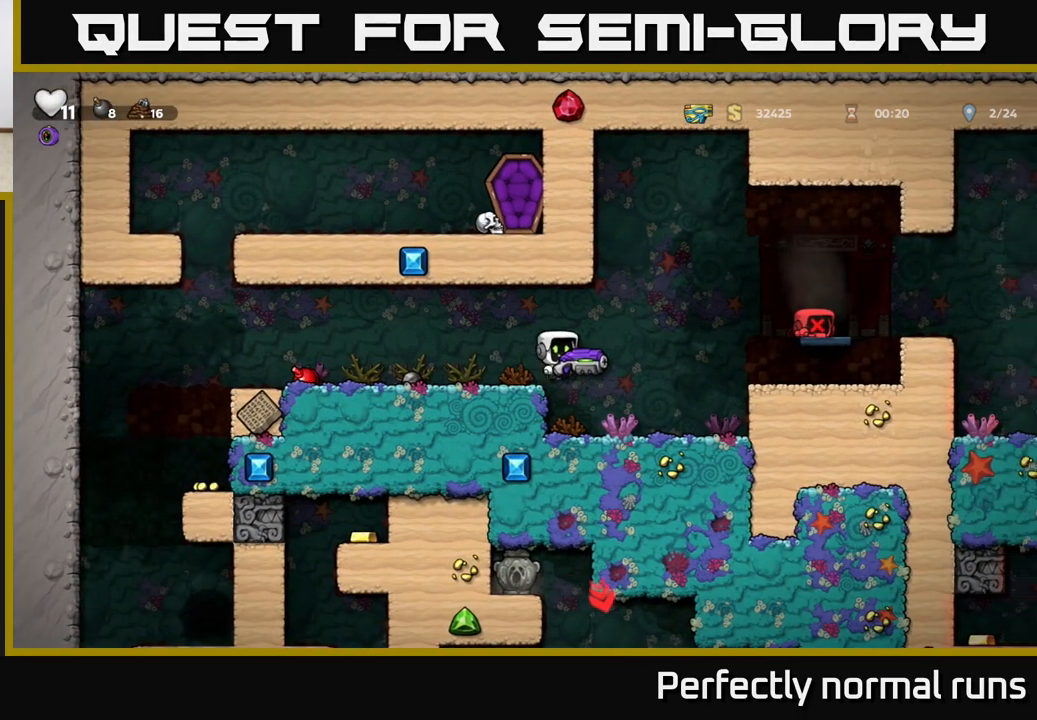
{"buttons": [], "left_stick": "center", "right_stick": "center", "events": [[100, "A", "up"], [383, "left_stick", "left"], [483, "left_stick", "center"]]}
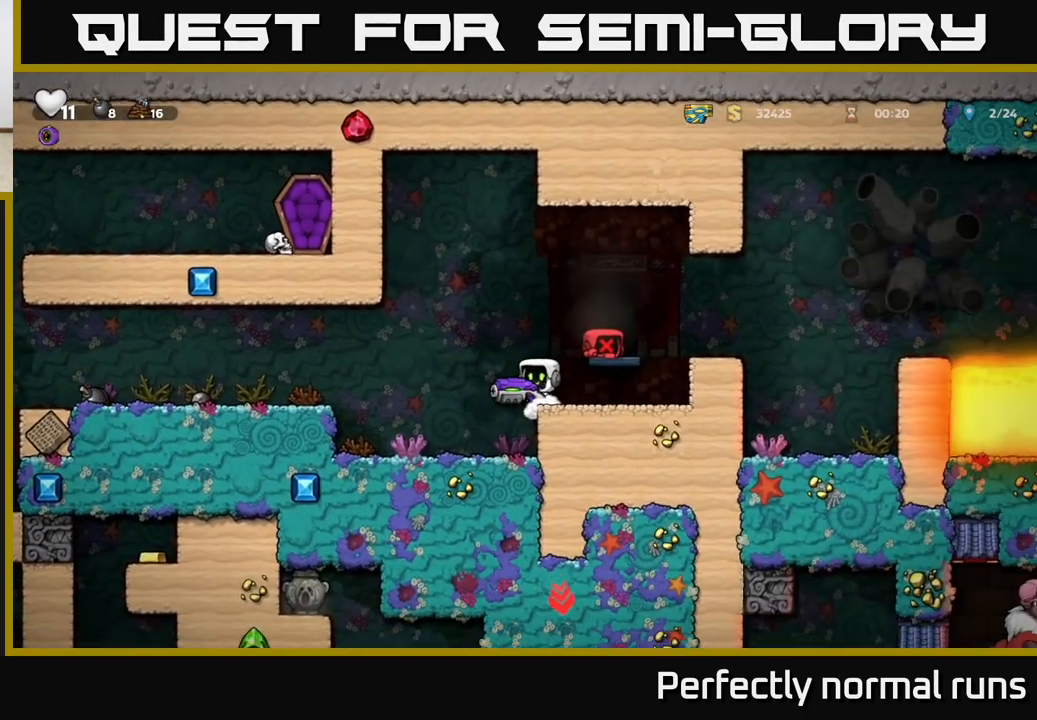
{"buttons": [], "left_stick": "left", "right_stick": "center", "events": [[467, "left_stick", "left"]]}
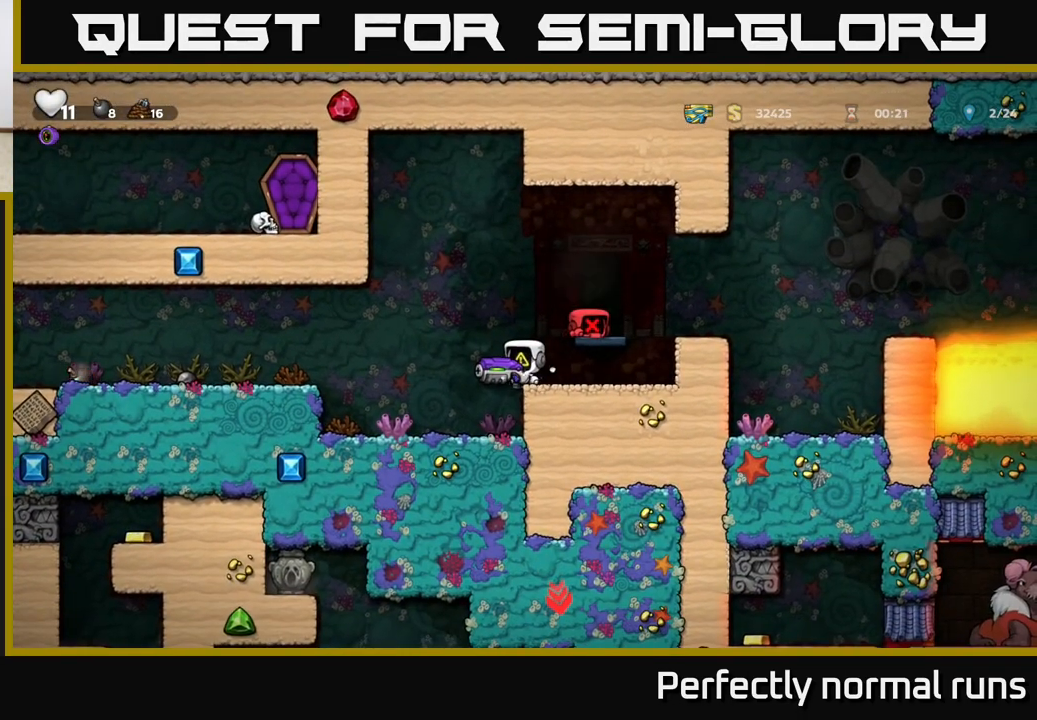
{"buttons": [], "left_stick": "center", "right_stick": "center", "events": [[67, "A", "down"], [200, "A", "up"], [250, "left_stick", "right"], [300, "X", "down"], [333, "left_stick", "center"], [367, "X", "up"]]}
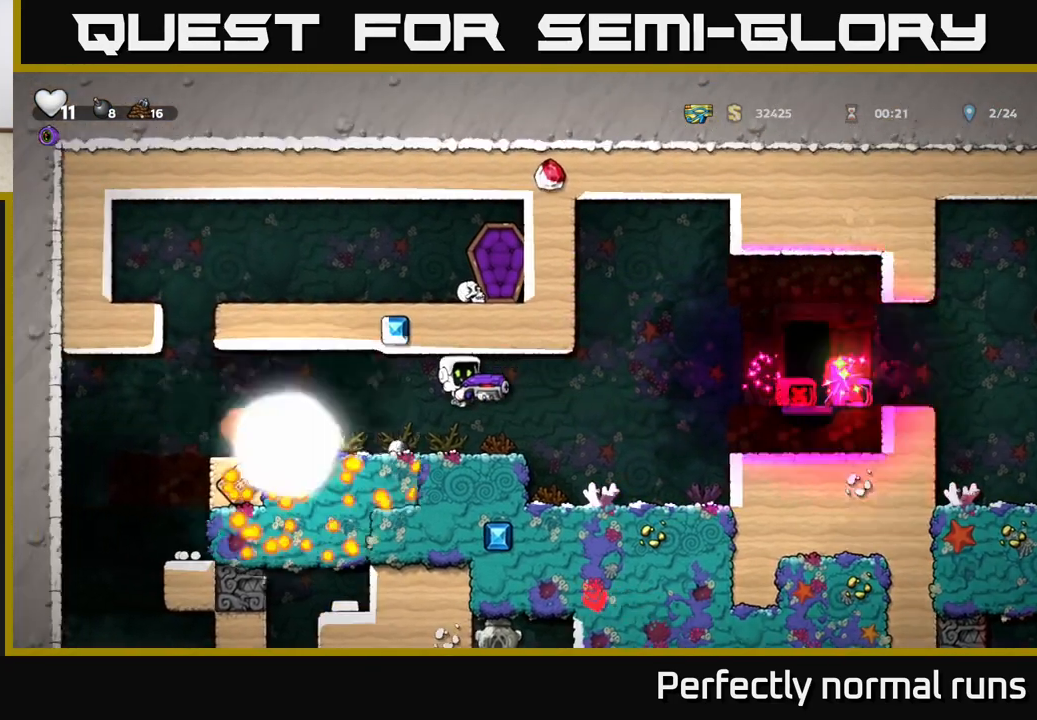
{"buttons": [], "left_stick": "right", "right_stick": "center", "events": [[83, "left_stick", "right"], [350, "A", "down"], [500, "A", "up"]]}
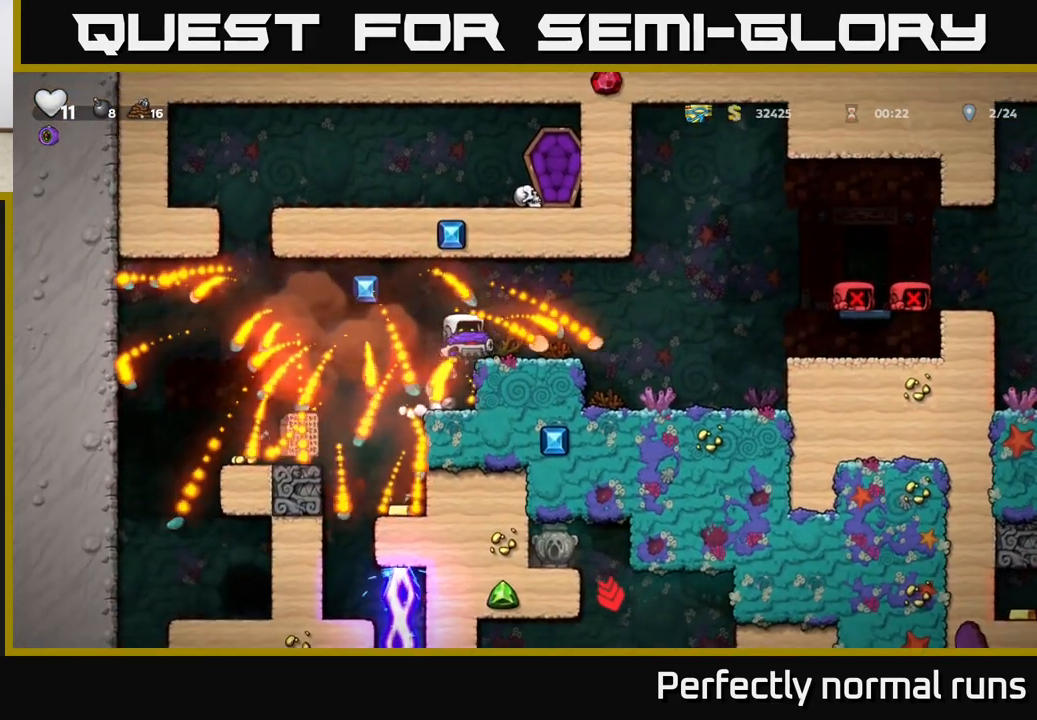
{"buttons": [], "left_stick": "center", "right_stick": "center", "events": [[317, "left_stick", "left"], [450, "left_stick", "center"]]}
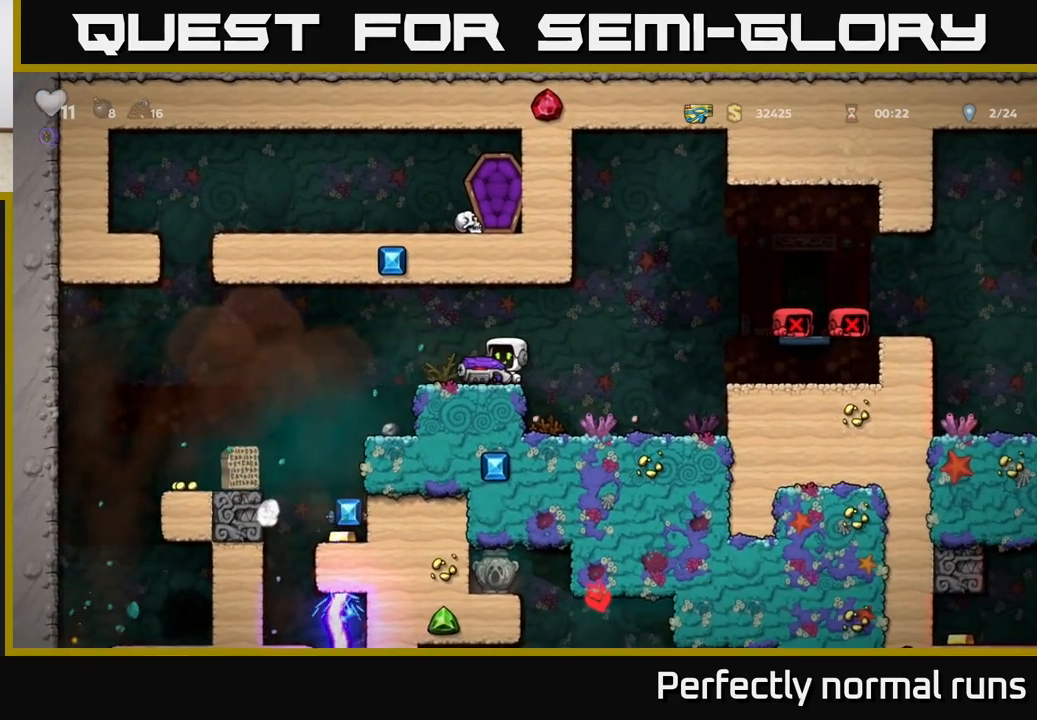
{"buttons": ["A"], "left_stick": "left", "right_stick": "center", "events": [[283, "left_stick", "left"], [483, "A", "down"]]}
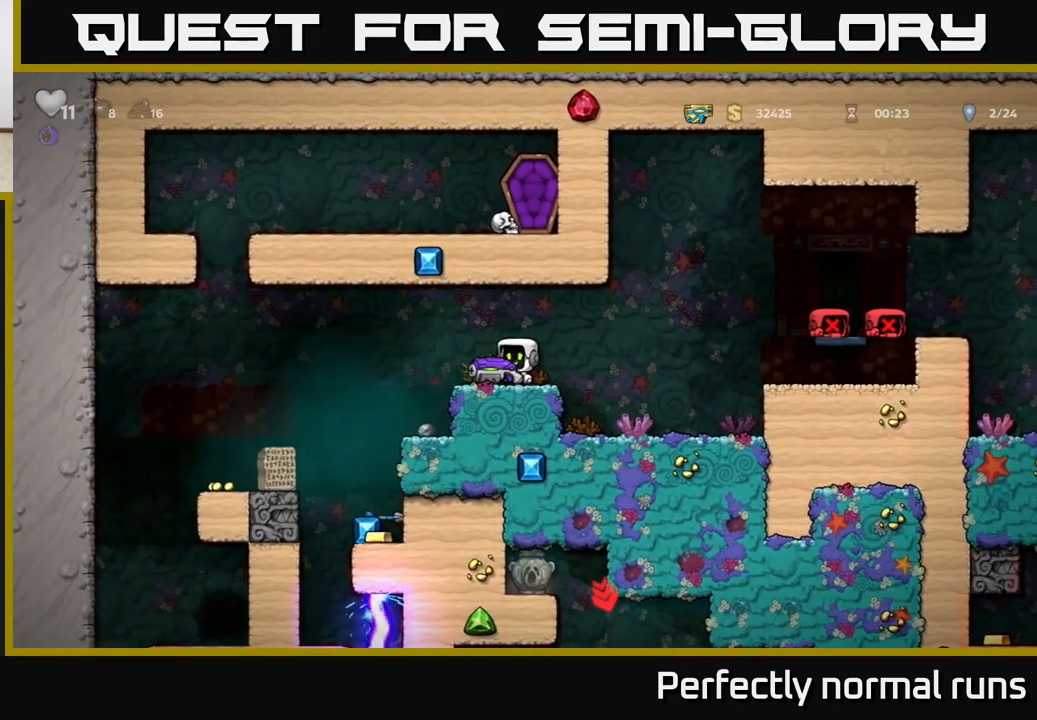
{"buttons": [], "left_stick": "center", "right_stick": "center", "events": [[67, "A", "up"], [250, "left_stick", "center"]]}
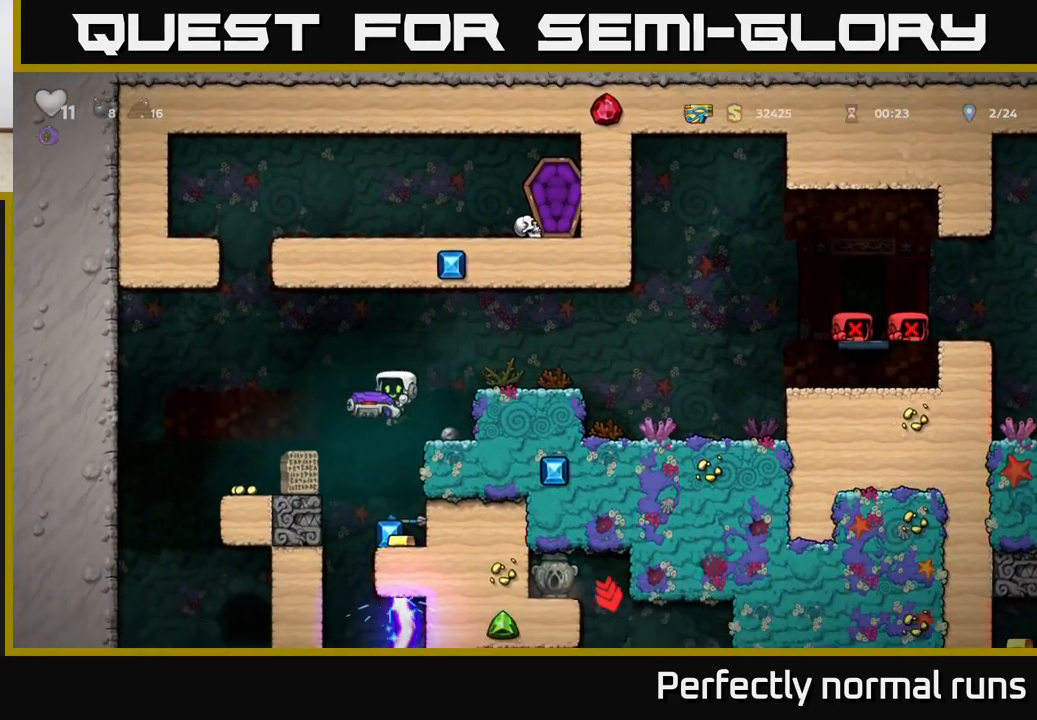
{"buttons": [], "left_stick": "left", "right_stick": "center", "events": [[150, "left_stick", "right"], [233, "A", "down"], [283, "left_stick", "left"], [483, "A", "up"]]}
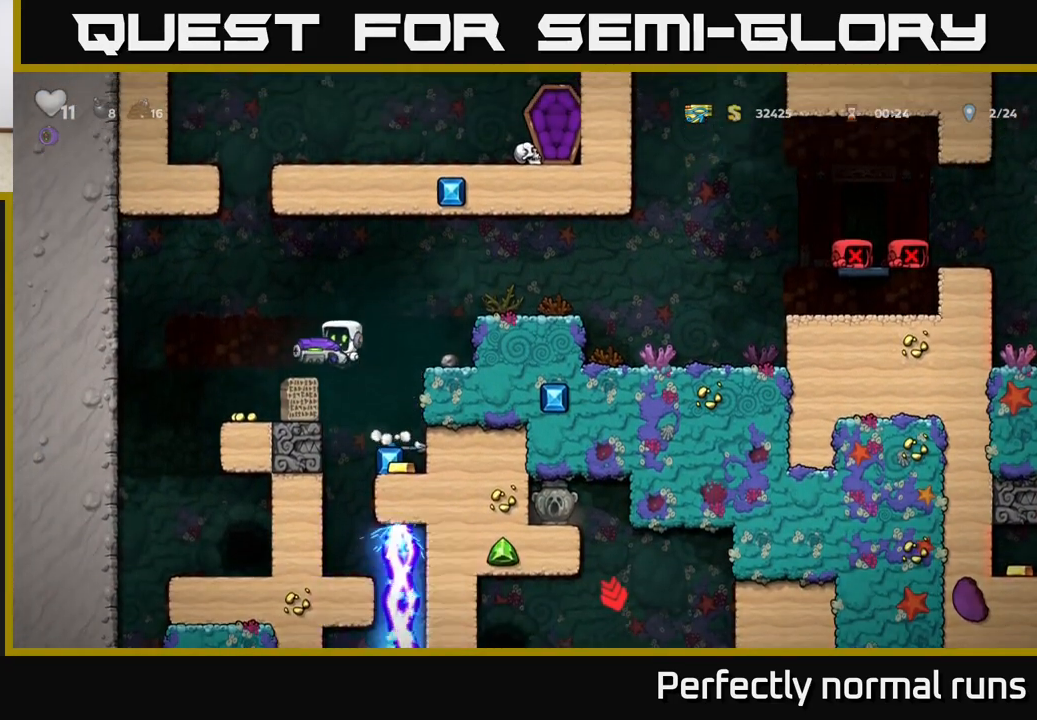
{"buttons": [], "left_stick": "center", "right_stick": "center", "events": [[83, "left_stick", "center"]]}
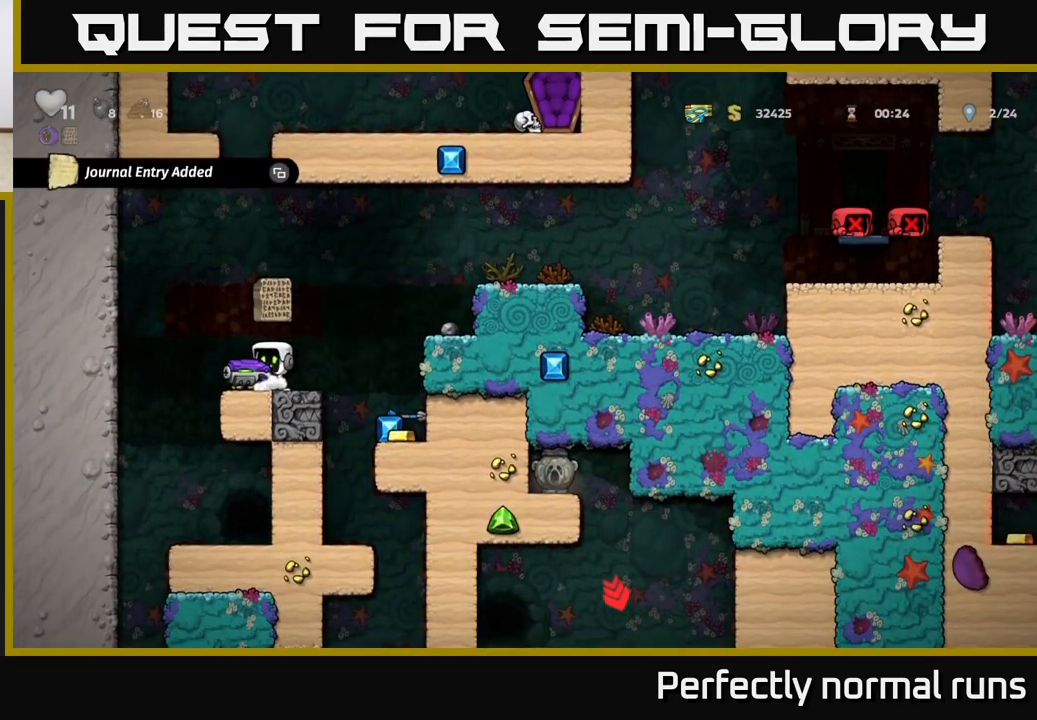
{"buttons": [], "left_stick": "center", "right_stick": "center", "events": [[250, "SELECT", "down"], [400, "SELECT", "up"]]}
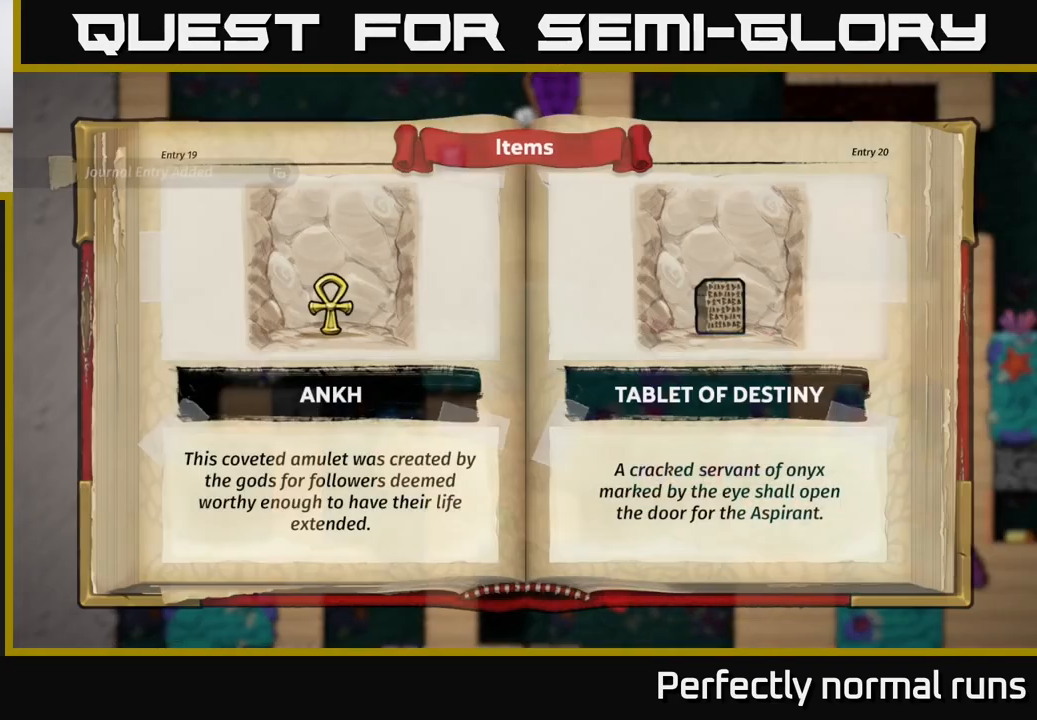
{"buttons": [], "left_stick": "center", "right_stick": "center", "events": []}
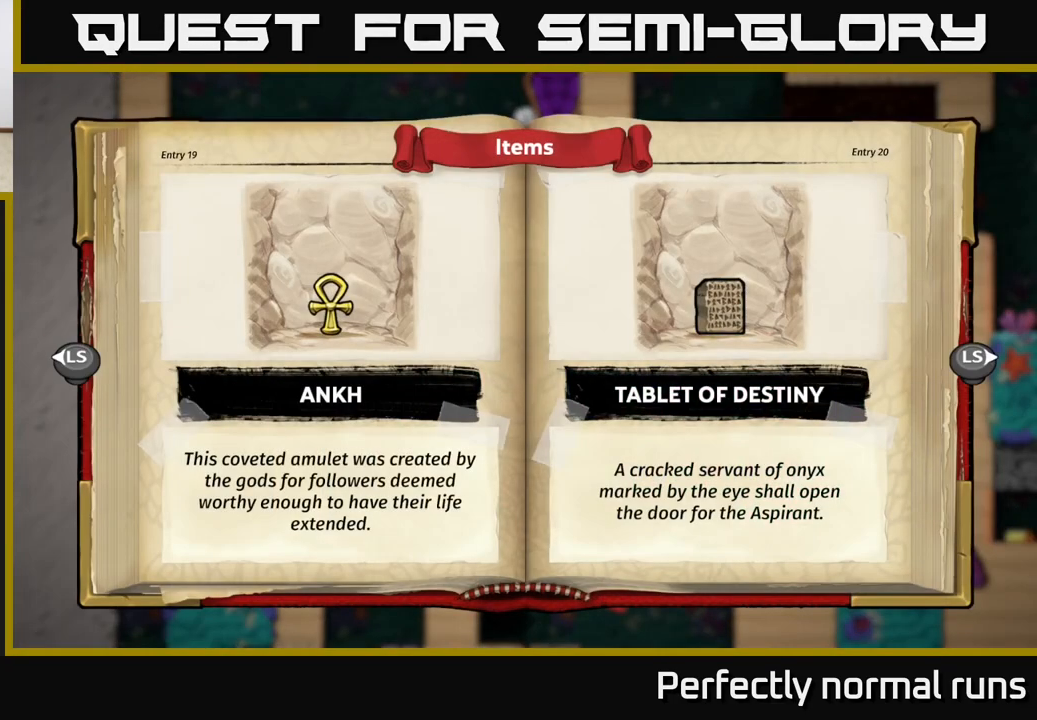
{"buttons": [], "left_stick": "center", "right_stick": "center", "events": []}
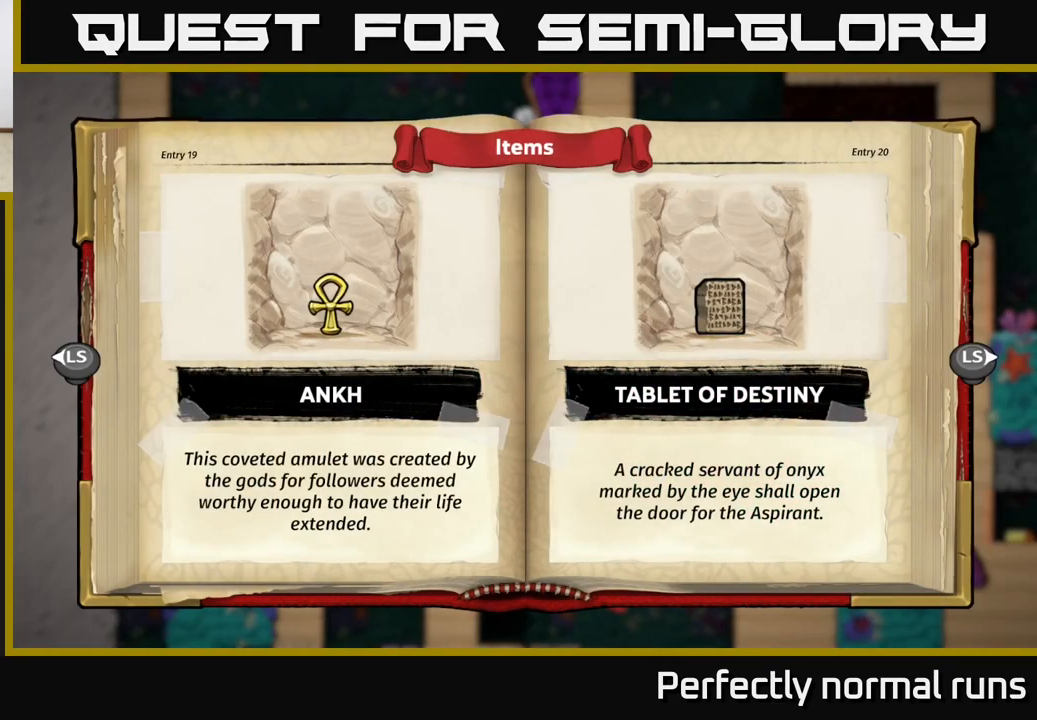
{"buttons": [], "left_stick": "center", "right_stick": "center", "events": []}
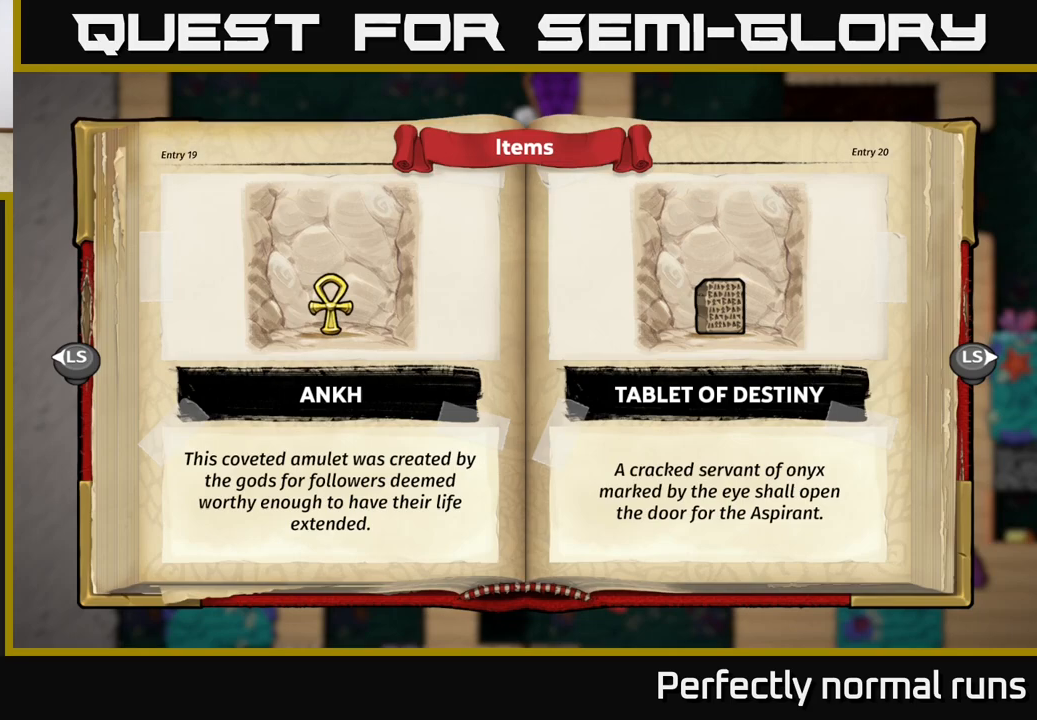
{"buttons": [], "left_stick": "center", "right_stick": "center", "events": []}
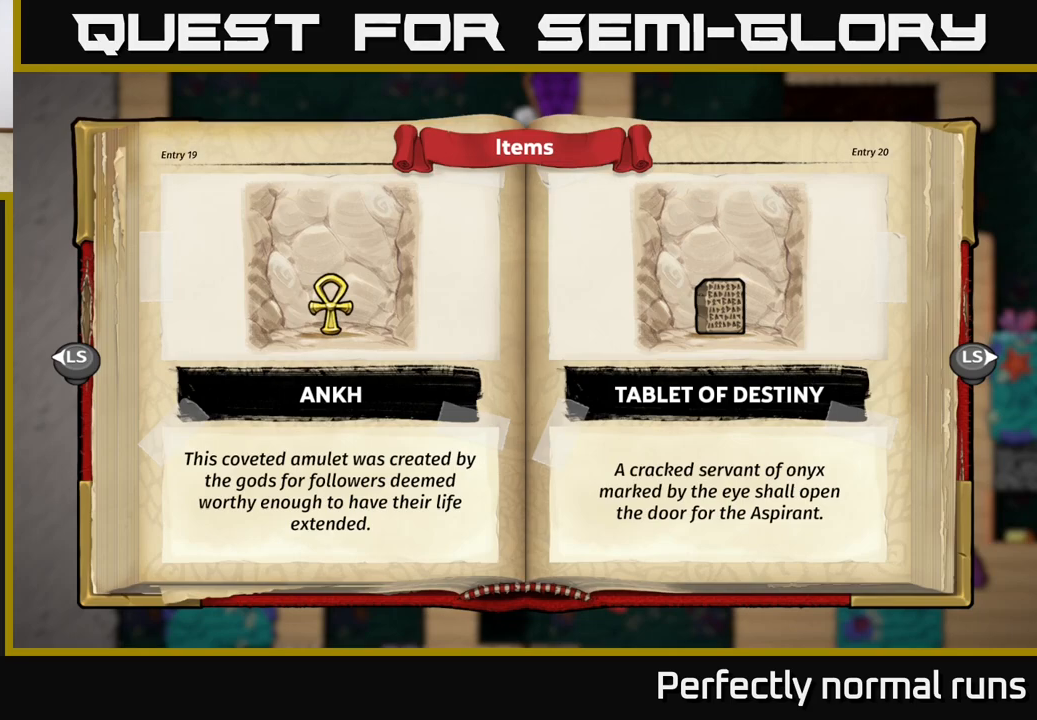
{"buttons": [], "left_stick": "center", "right_stick": "center", "events": []}
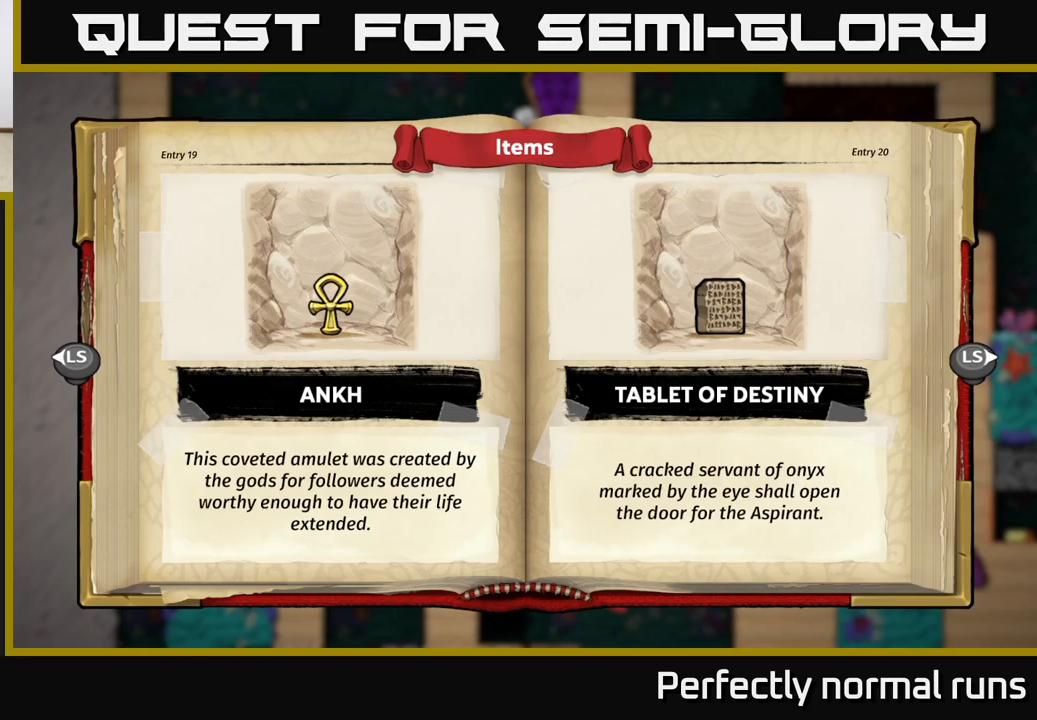
{"buttons": [], "left_stick": "center", "right_stick": "center", "events": []}
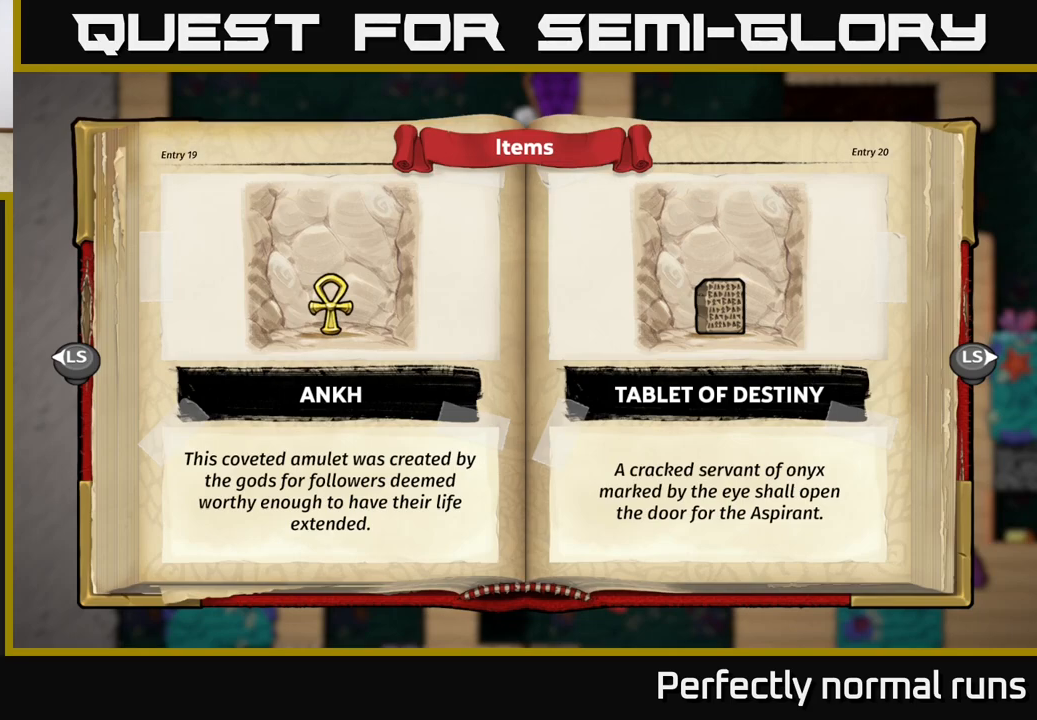
{"buttons": [], "left_stick": "center", "right_stick": "center", "events": [[383, "SELECT", "down"], [500, "SELECT", "up"]]}
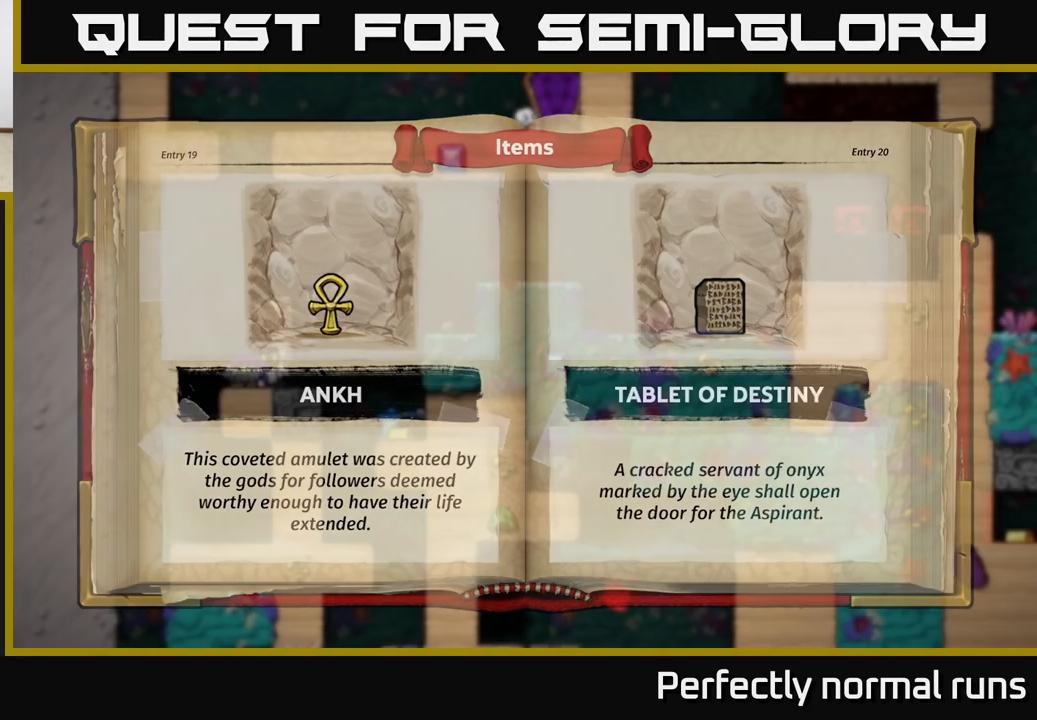
{"buttons": [], "left_stick": "center", "right_stick": "center", "events": []}
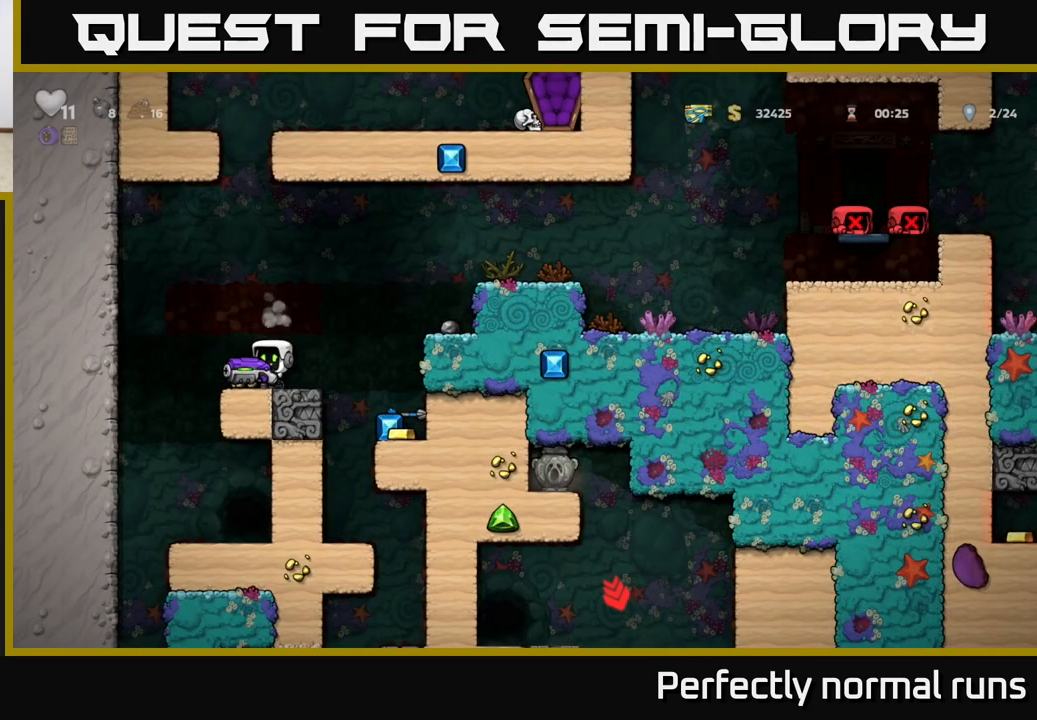
{"buttons": [], "left_stick": "center", "right_stick": "center", "events": [[33, "left_stick", "right"], [167, "A", "down"], [383, "left_stick", "center"], [433, "left_stick", "up-left"], [450, "A", "up"], [500, "left_stick", "center"]]}
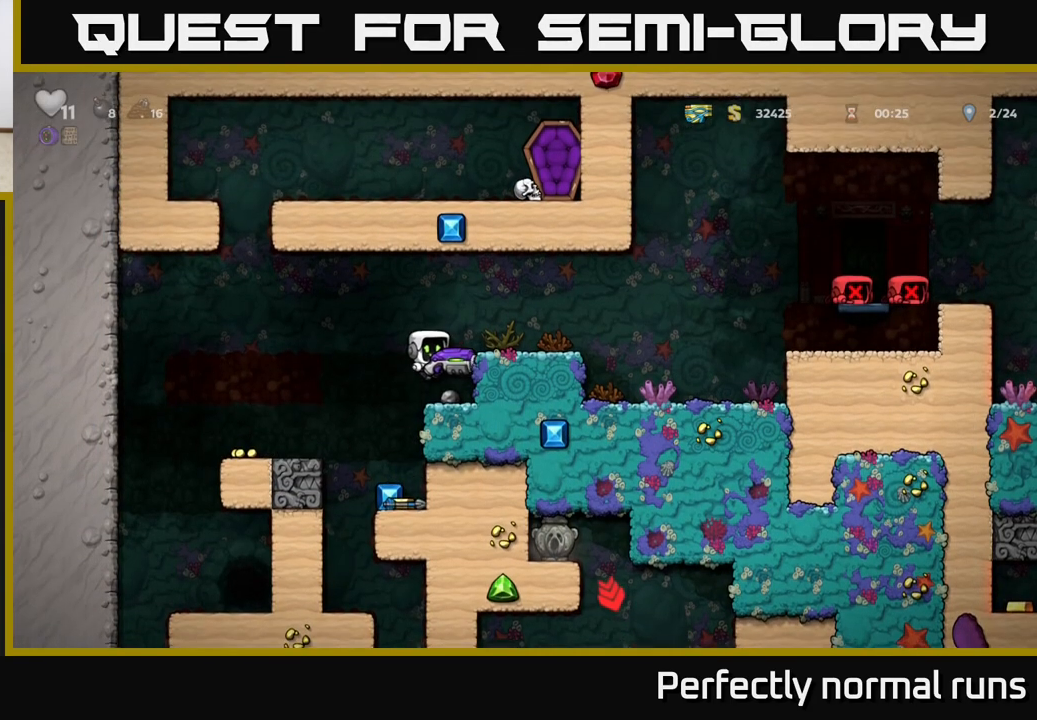
{"buttons": [], "left_stick": "center", "right_stick": "center", "events": [[267, "left_stick", "left"], [400, "left_stick", "center"]]}